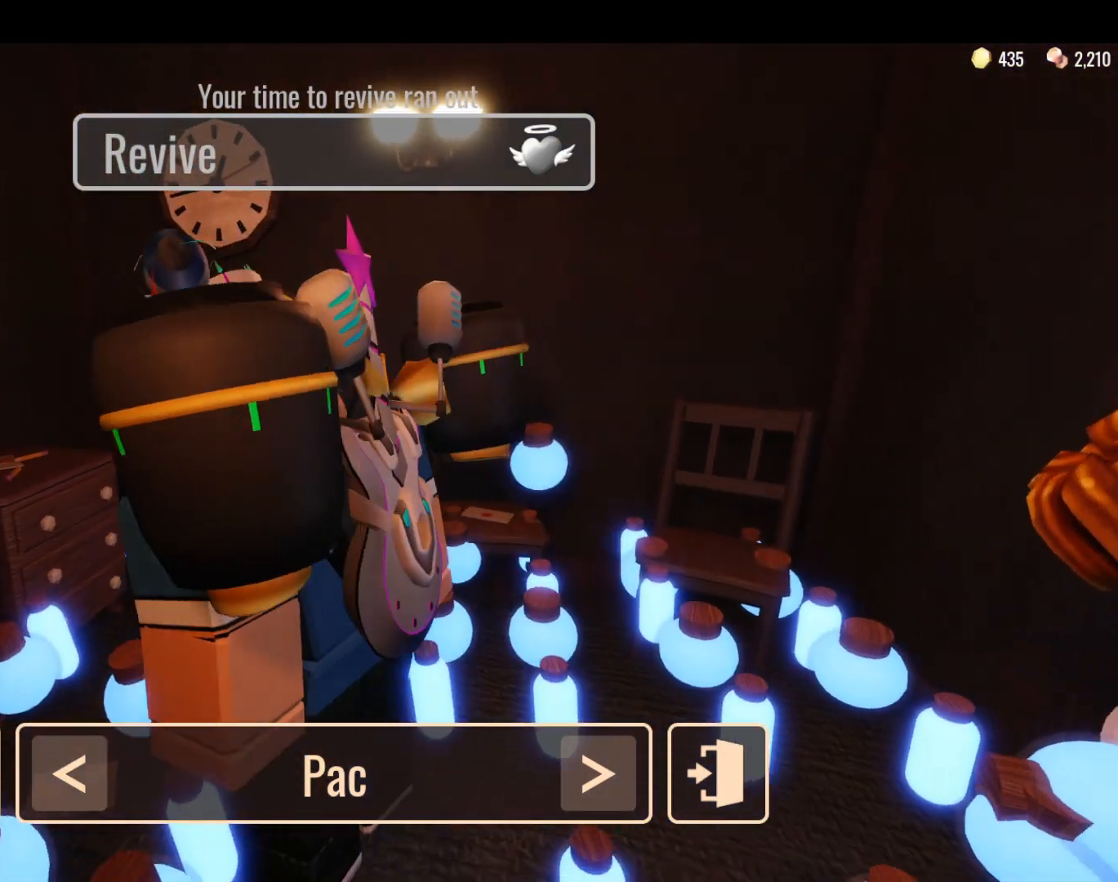
Gameplay with keyboard and mouse; each line is a JSON object with the keys and mouse buttons held at the frame after it. "events" lists presses ("down") and releases ("up") of "a", "ctrl", "d", "e", "f", "q", "r", "s", "shift", "space", "tab", "w", "mouse_left", "mouse_wheel", "mouse_right", "mouse_mb4" and "mouse_mb5" between this image and that frame as [ms after this image, input, new state], when the widget could be followed in between. "mouse_left", "mouse_wheel", "mouse_right", "mouse_mb4", "mouse_mb5" = the "left", "wheel", "right", "mb4", "mb5" buttons of the "mouse" list. No other keys are recorded. "wheel" means that the mouse wheel is clicked or scrolled. Mouse movement is not recorded.
{"keys": [], "mouse": [], "events": []}
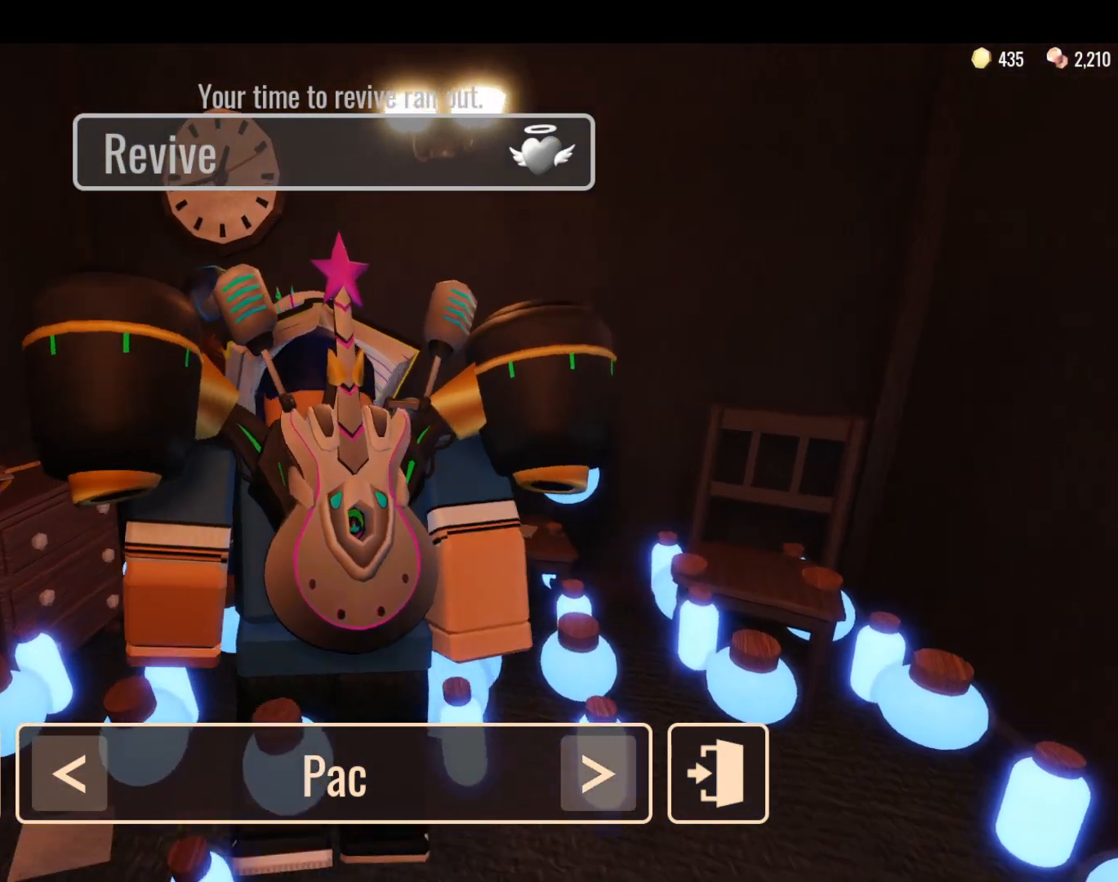
{"keys": [], "mouse": []}
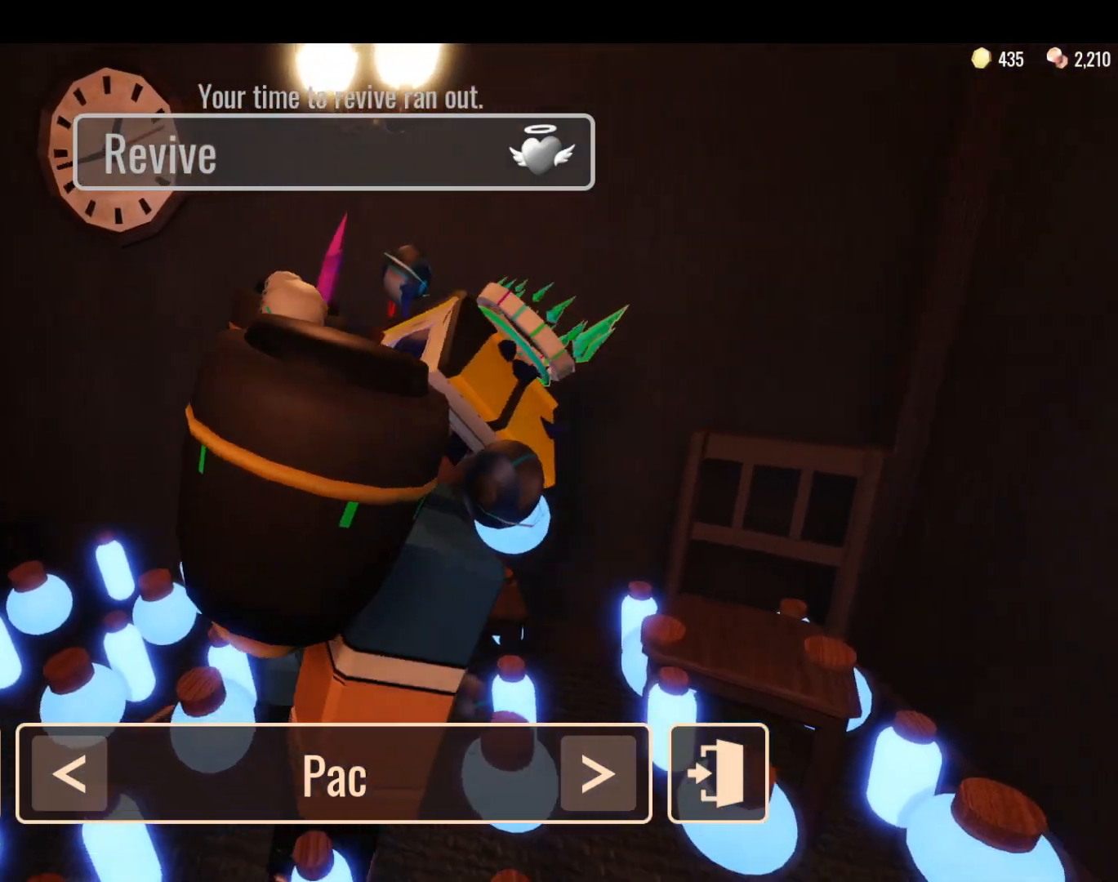
{"keys": [], "mouse": [], "events": []}
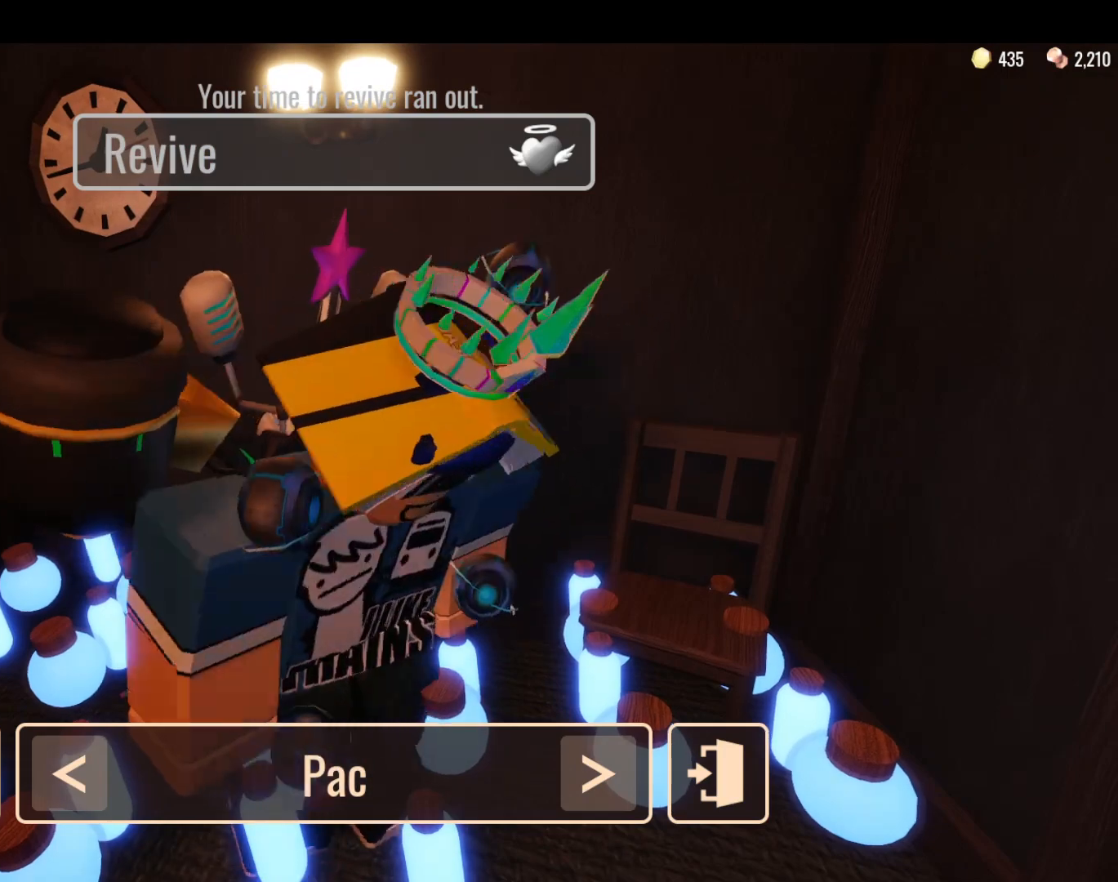
{"keys": [], "mouse": [], "events": [[283, "d", "down"], [283, "mouse_right", "down"], [316, "mouse_right", "up"], [333, "mouse_left", "down"], [350, "d", "up"], [350, "space", "down"], [400, "mouse_left", "up"], [400, "s", "down"], [466, "space", "up"], [500, "s", "up"]]}